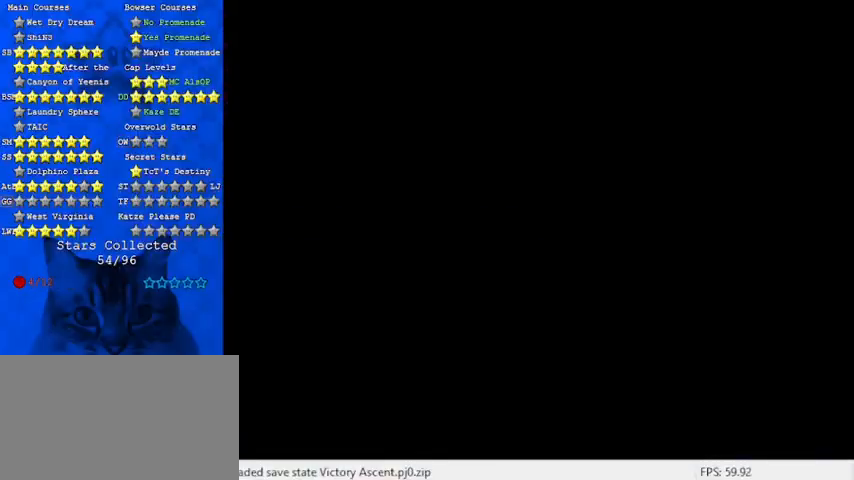
Gameplay with keyboard; each line is a JSON object with the keys held at the frame after it. "events" lists presses ("down") and releases ("up") of "a", "c", "ctrl", "d", "down", "left", "return", "right", "s", "shift", "up", "w", "x" and "y" between this image and that frame as [ms after this image, input, new state], when the widget could be followed in between. No other keys are recorded. Mouse input is not recorded.
{"keys": ["left"], "events": [[200, "left", "down"]]}
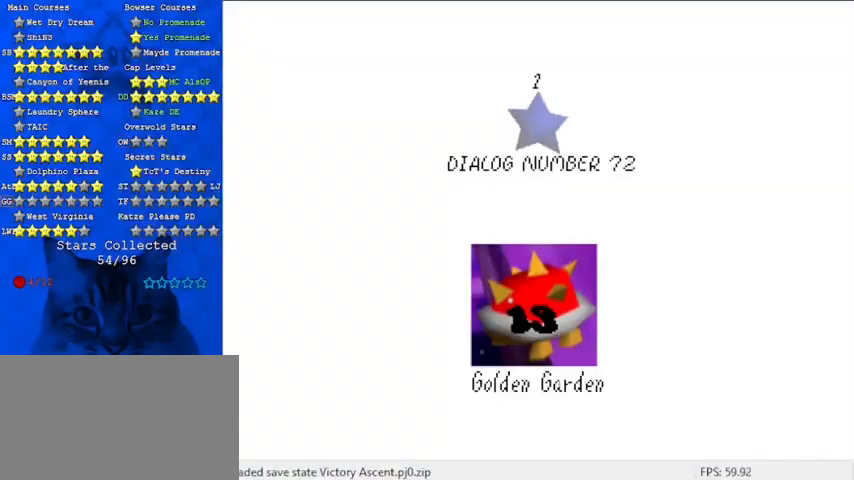
{"keys": ["left"], "events": [[133, "return", "down"], [267, "return", "up"]]}
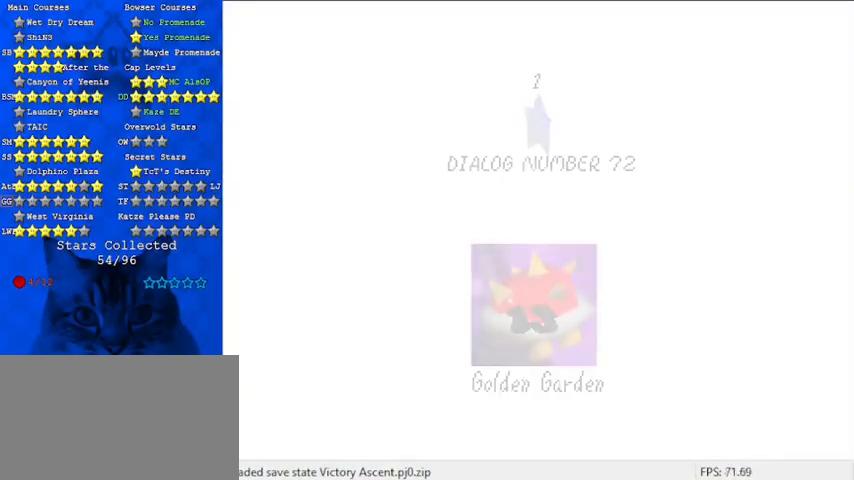
{"keys": ["left"], "events": []}
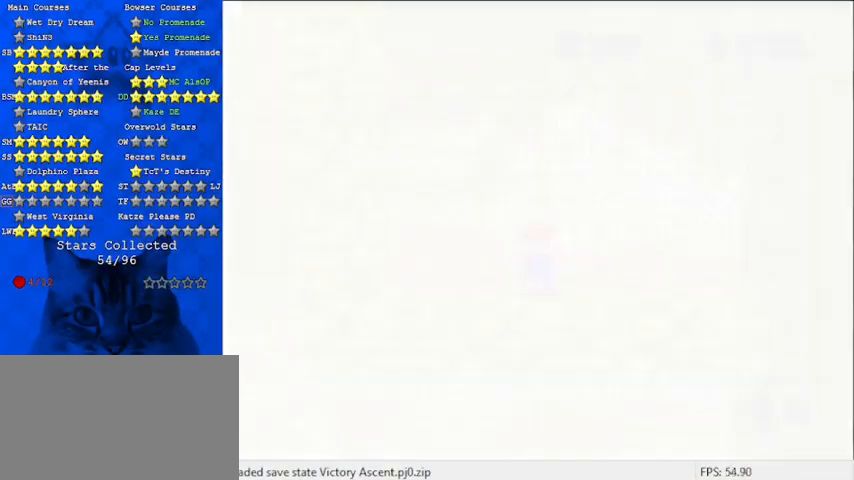
{"keys": ["left"], "events": []}
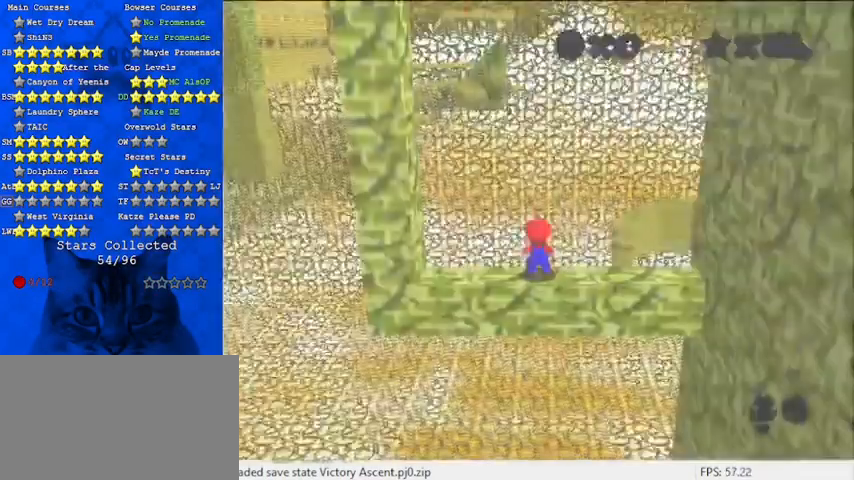
{"keys": ["left"], "events": []}
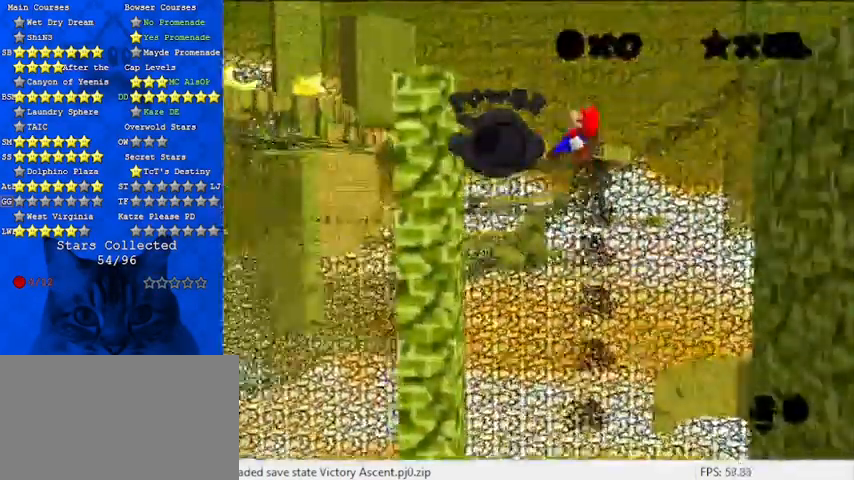
{"keys": ["left"], "events": []}
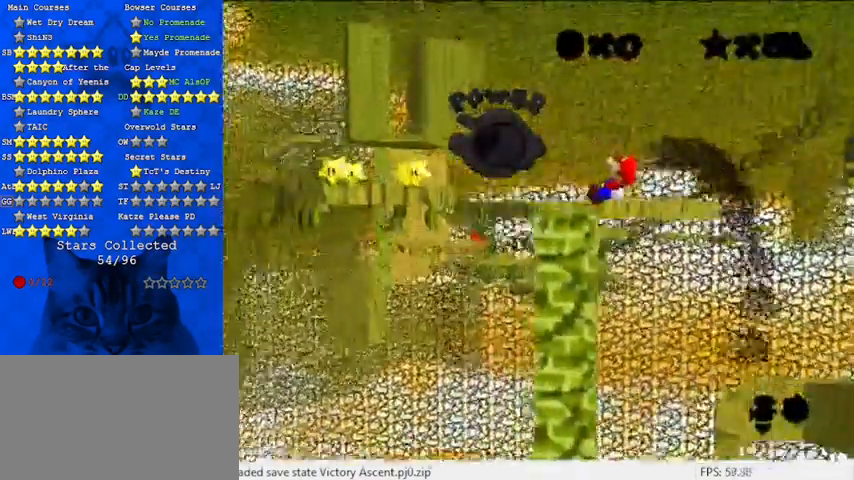
{"keys": ["up"], "events": [[33, "up", "down"], [67, "left", "up"]]}
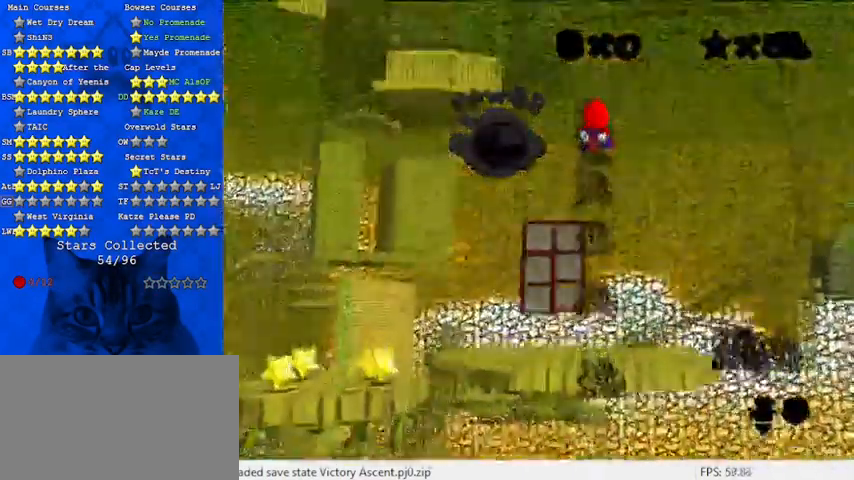
{"keys": ["up"], "events": []}
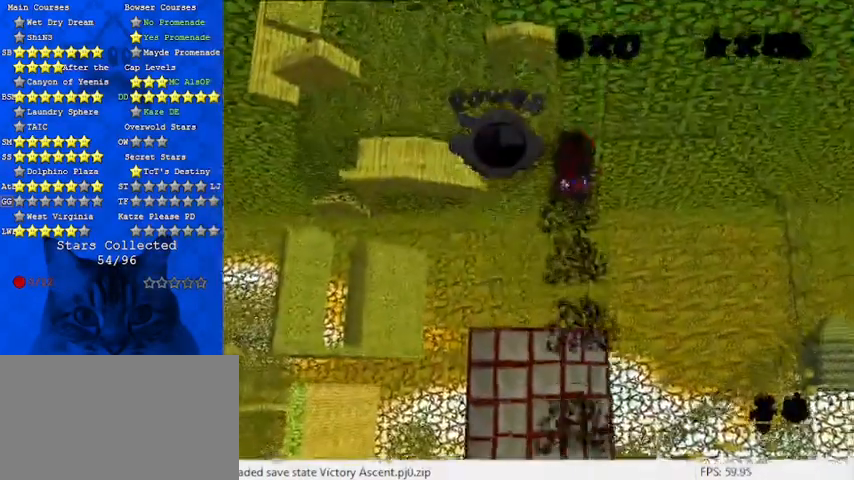
{"keys": ["up"], "events": []}
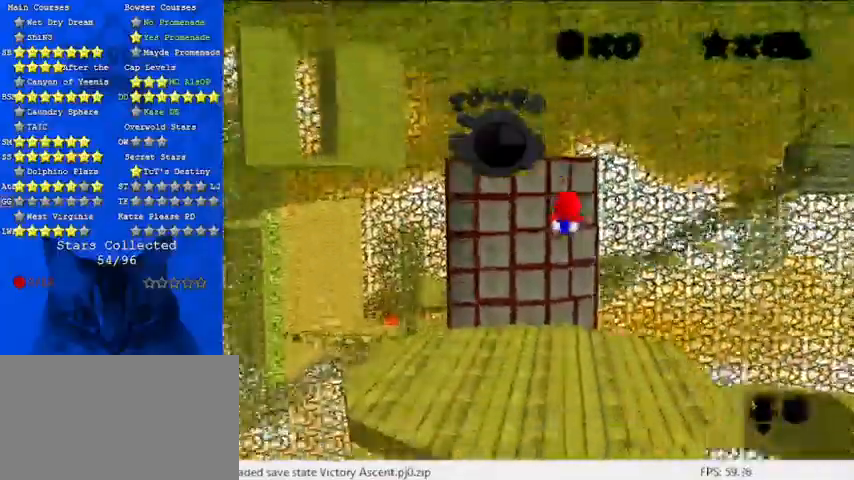
{"keys": ["right"], "events": [[33, "d", "down"], [133, "d", "up"], [233, "right", "down"], [267, "d", "down"], [367, "d", "up"], [367, "up", "up"], [400, "d", "down"], [500, "d", "up"]]}
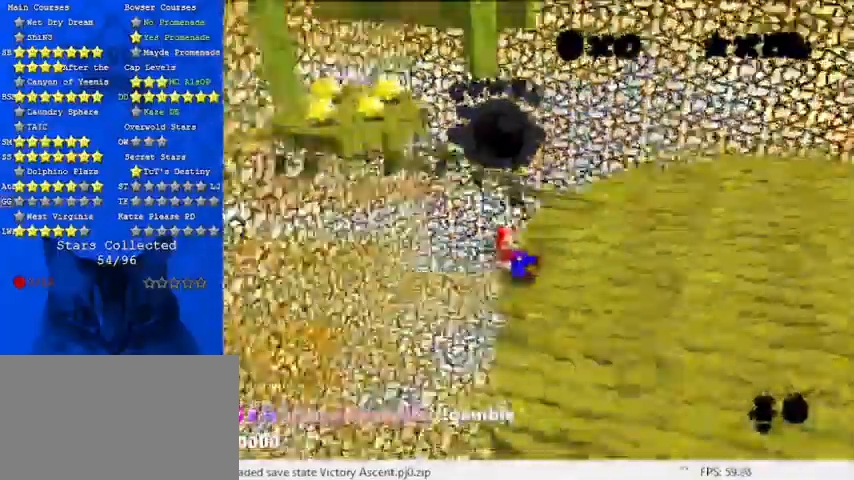
{"keys": ["down"], "events": [[67, "down", "down"], [100, "d", "down"], [200, "d", "up"], [300, "right", "up"]]}
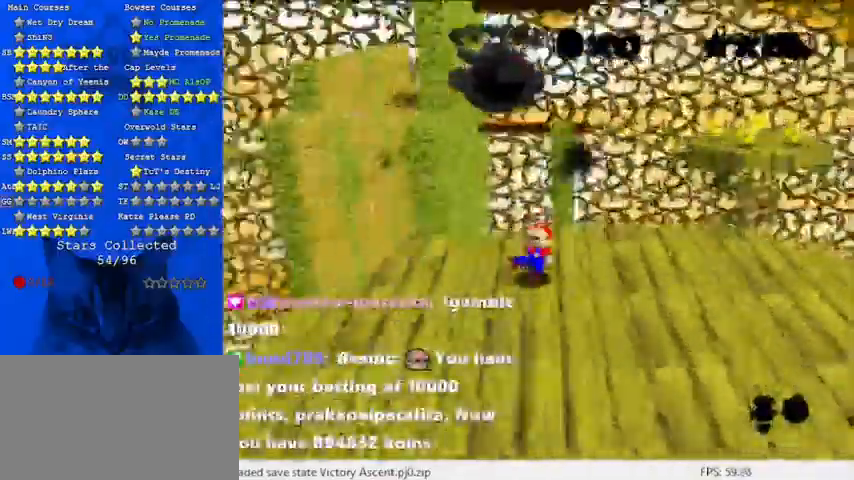
{"keys": ["down", "right"], "events": [[467, "right", "down"]]}
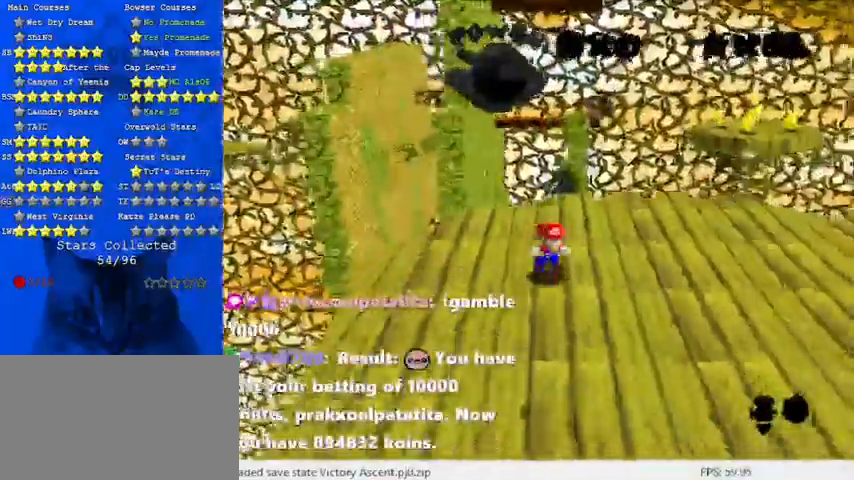
{"keys": ["up"], "events": [[100, "down", "up"], [267, "c", "down"], [267, "s", "down"], [267, "up", "down"], [400, "c", "up"], [400, "right", "up"], [433, "s", "up"]]}
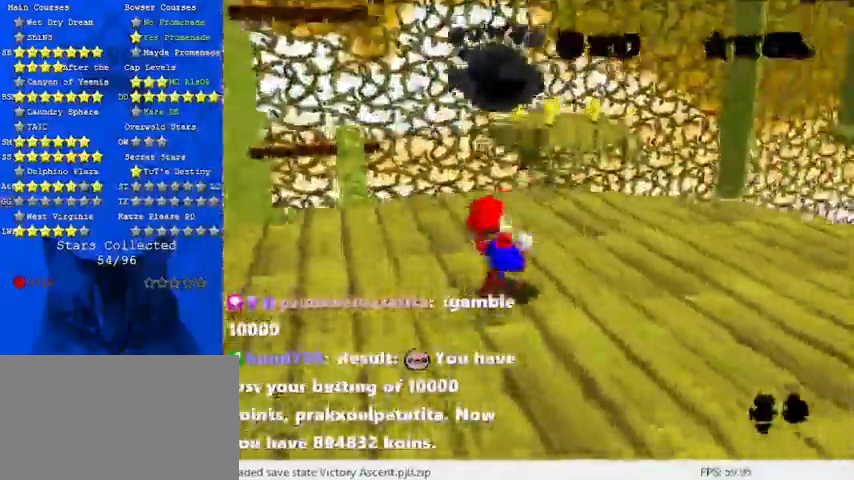
{"keys": ["right"], "events": [[133, "right", "down"], [167, "right", "up"], [267, "right", "down"], [300, "up", "up"]]}
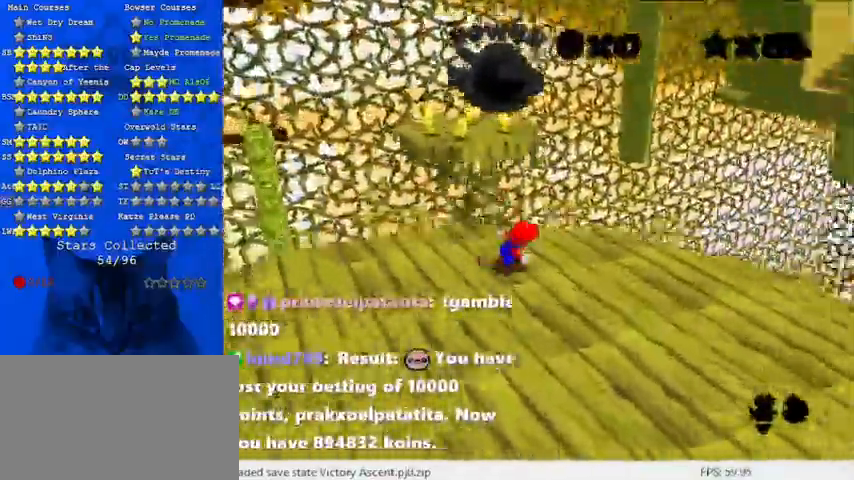
{"keys": ["down"], "events": [[33, "down", "down"], [400, "right", "up"]]}
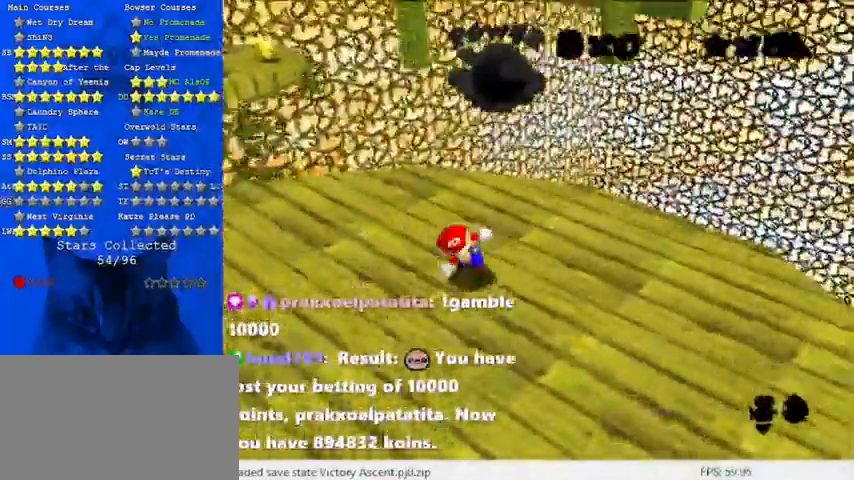
{"keys": ["up"], "events": [[133, "down", "up"], [133, "left", "down"], [333, "up", "down"], [467, "left", "up"]]}
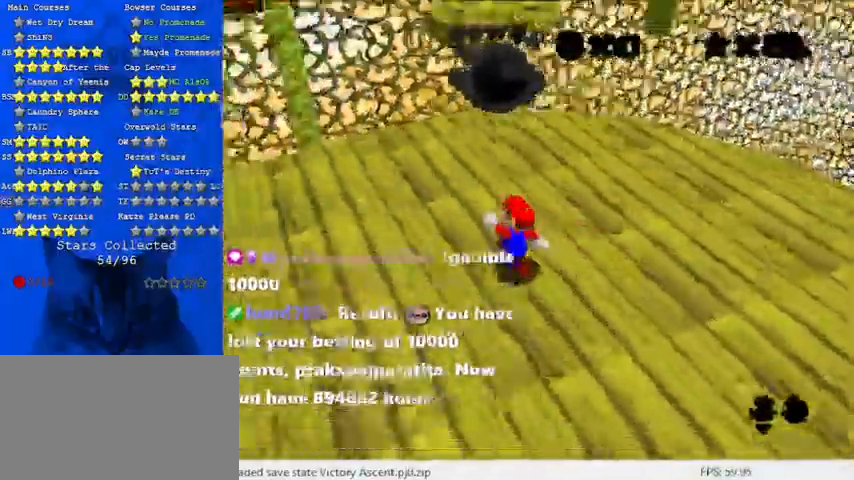
{"keys": ["up"], "events": [[200, "shift", "down"], [233, "right", "down"], [300, "shift", "up"], [367, "c", "down"], [500, "c", "up"], [500, "right", "up"]]}
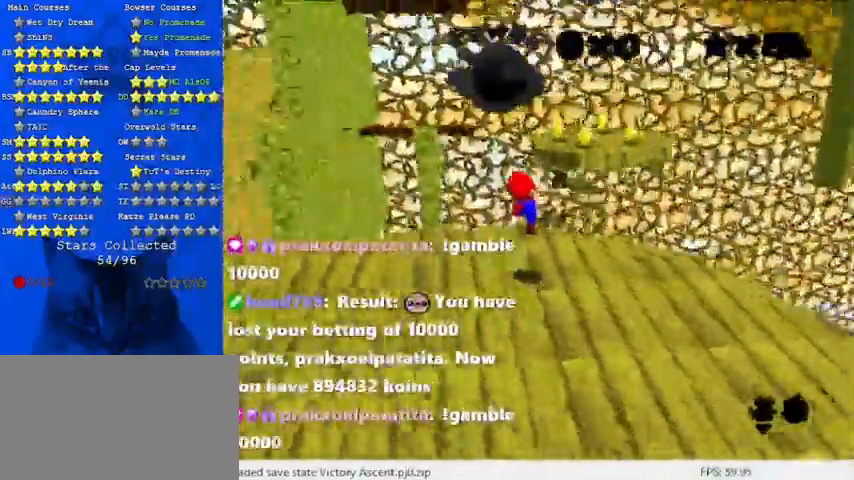
{"keys": ["a", "shift", "up"], "events": [[200, "right", "down"], [300, "shift", "down"], [433, "a", "down"], [467, "right", "up"]]}
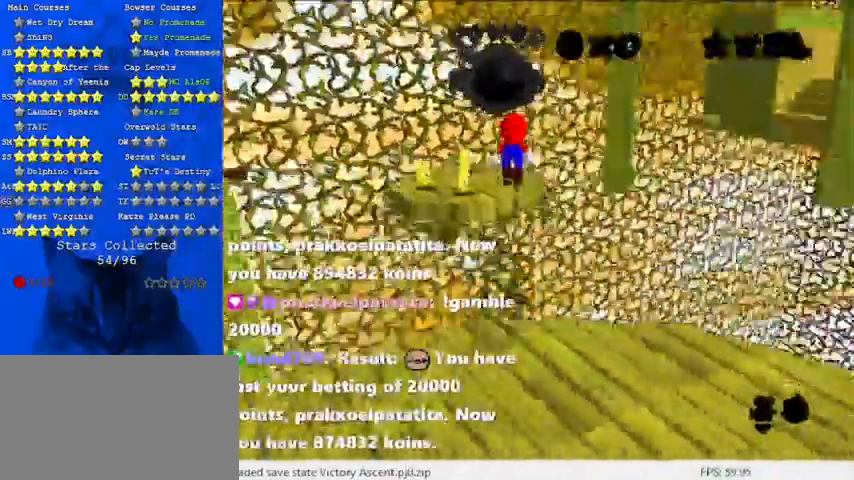
{"keys": ["right", "shift"], "events": [[33, "a", "up"], [267, "a", "down"], [367, "left", "down"], [400, "a", "up"], [400, "left", "up"], [400, "up", "up"], [433, "right", "down"]]}
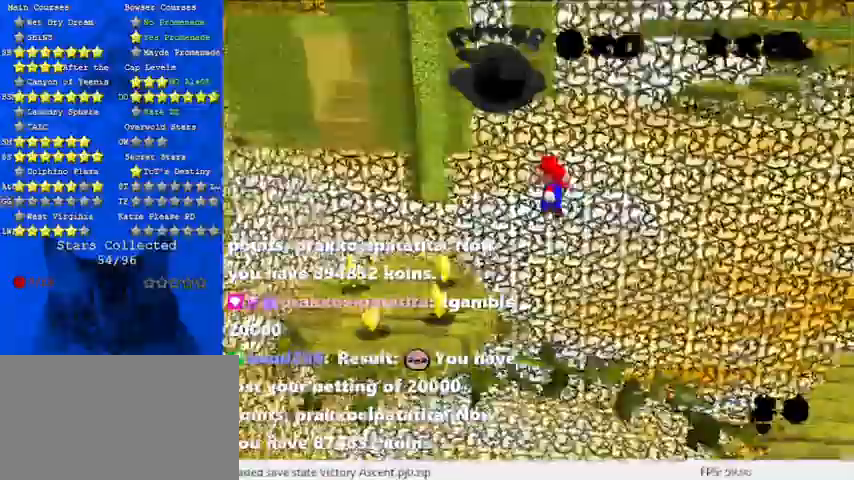
{"keys": ["right"], "events": [[33, "down", "down"], [167, "ctrl", "down"], [167, "down", "up"], [267, "shift", "up"], [300, "ctrl", "up"], [300, "d", "down"], [433, "d", "up"]]}
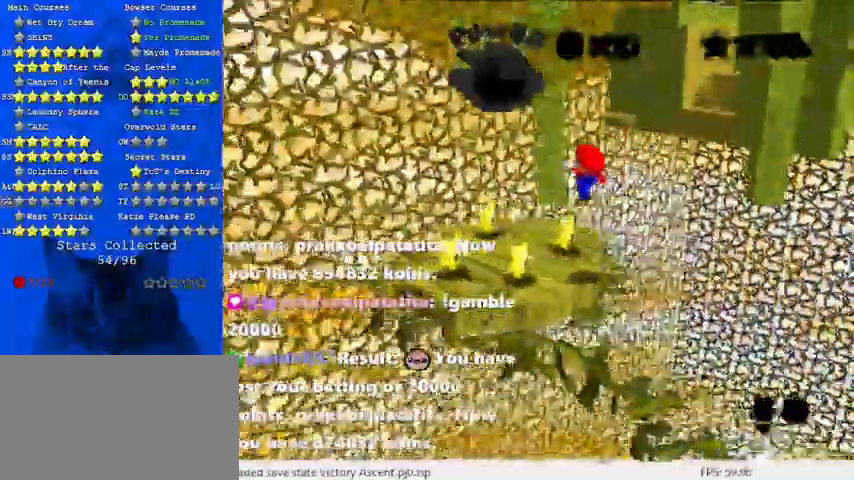
{"keys": ["shift", "up"], "events": [[33, "right", "up"], [100, "left", "down"], [133, "left", "up"], [233, "shift", "down"], [267, "up", "down"]]}
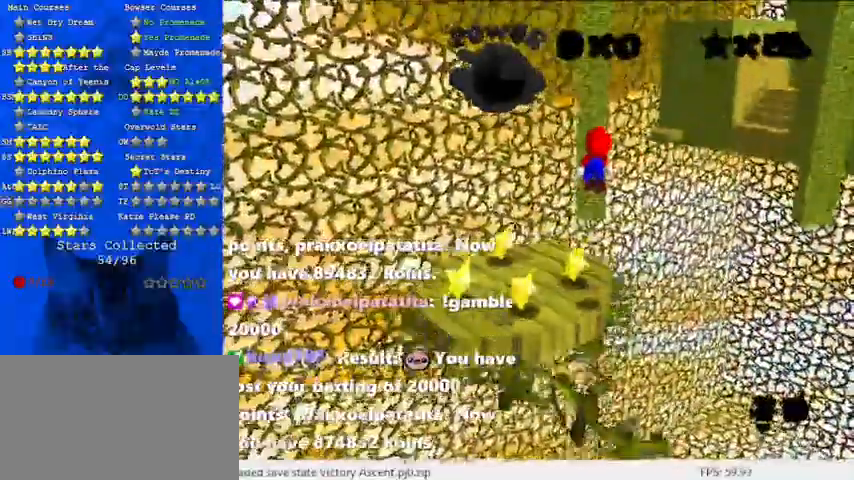
{"keys": ["ctrl", "down"], "events": [[400, "up", "up"], [467, "ctrl", "down"], [467, "shift", "up"], [500, "down", "down"]]}
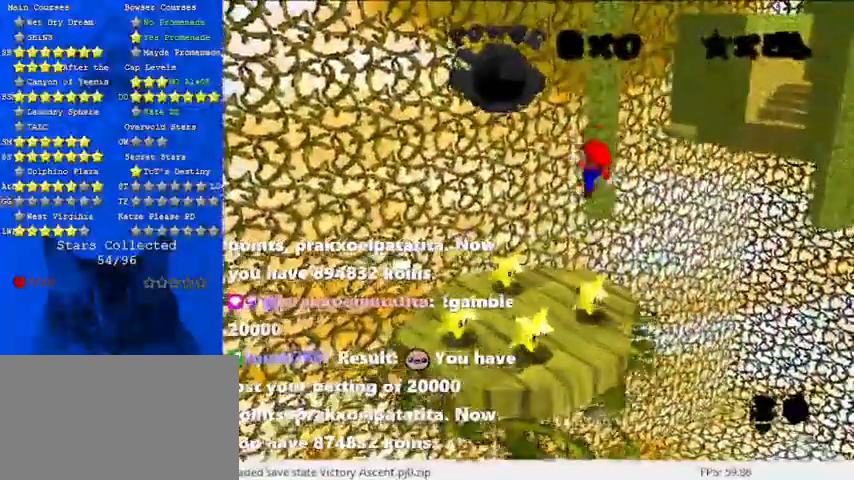
{"keys": ["d", "down", "left"], "events": [[67, "right", "down"], [100, "ctrl", "up"], [200, "d", "down"], [200, "down", "up"], [200, "right", "up"], [267, "d", "up"], [367, "d", "down"], [433, "down", "down"], [433, "left", "down"], [467, "d", "up"], [500, "d", "down"]]}
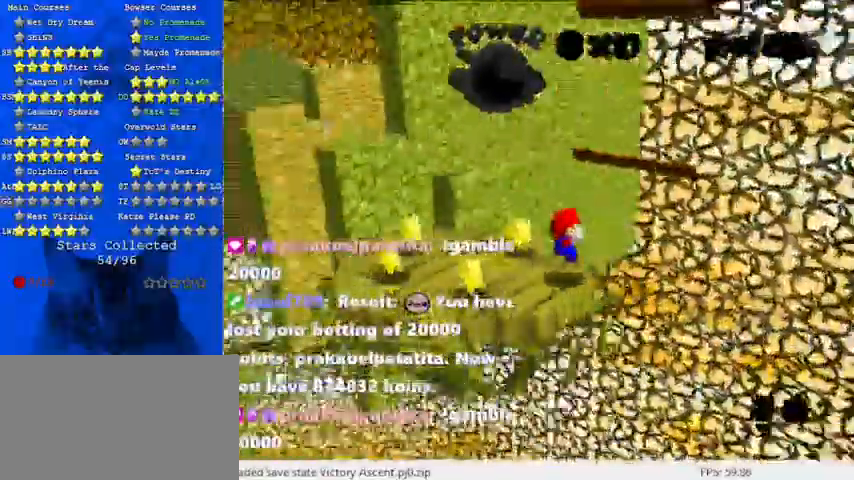
{"keys": ["left"], "events": [[67, "down", "up"], [67, "left", "up"], [100, "d", "up"], [367, "left", "down"]]}
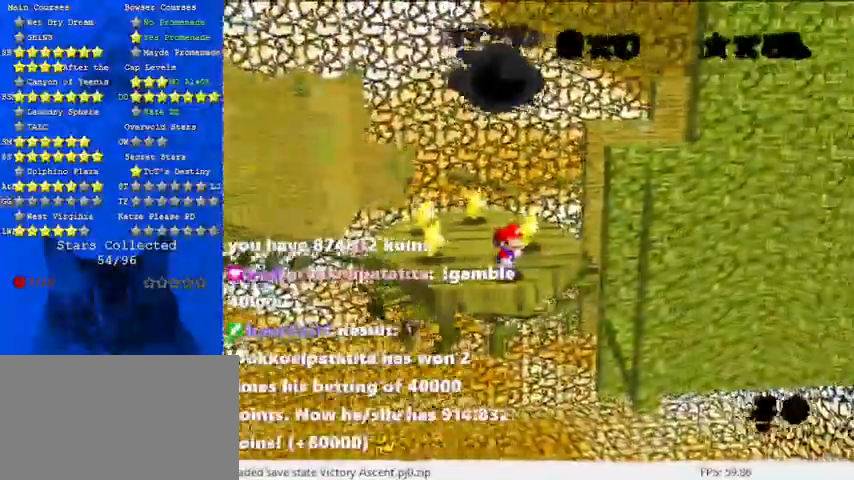
{"keys": ["left"], "events": []}
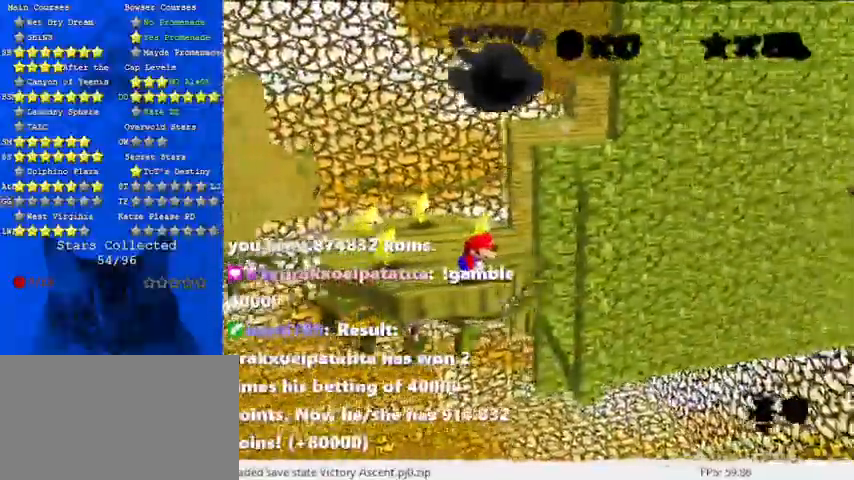
{"keys": ["left"], "events": []}
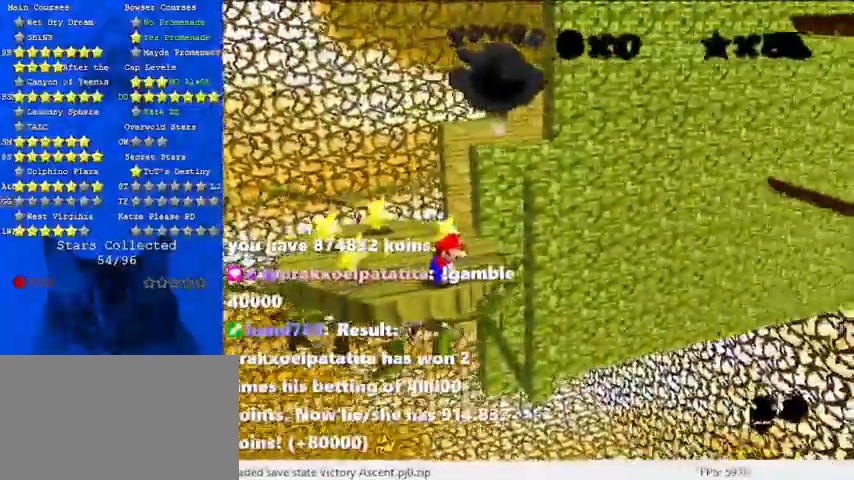
{"keys": [], "events": [[167, "left", "up"]]}
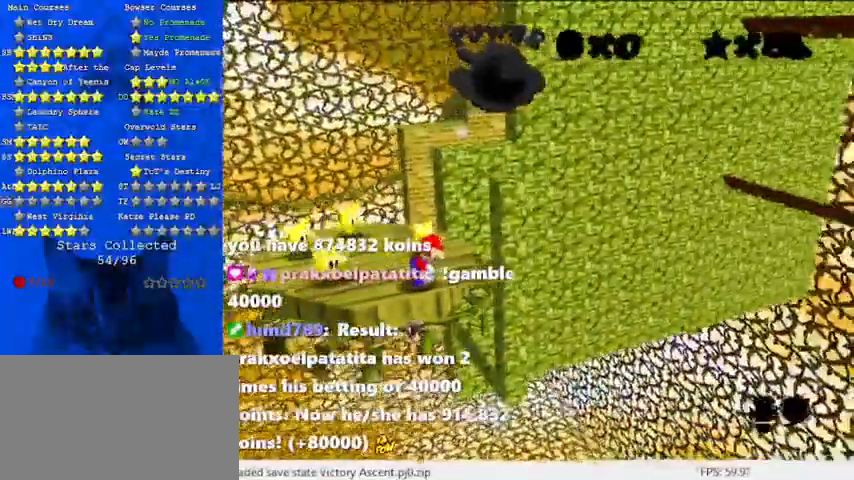
{"keys": ["left"], "events": [[33, "up", "down"], [100, "up", "up"], [233, "shift", "down"], [333, "shift", "up"], [367, "down", "down"], [367, "left", "down"], [500, "down", "up"]]}
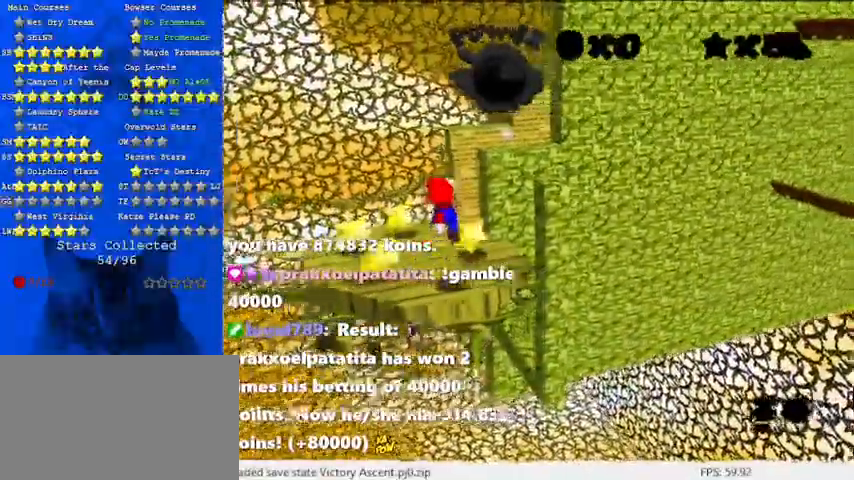
{"keys": ["up", "y"], "events": [[100, "left", "up"], [367, "up", "down"], [500, "y", "down"]]}
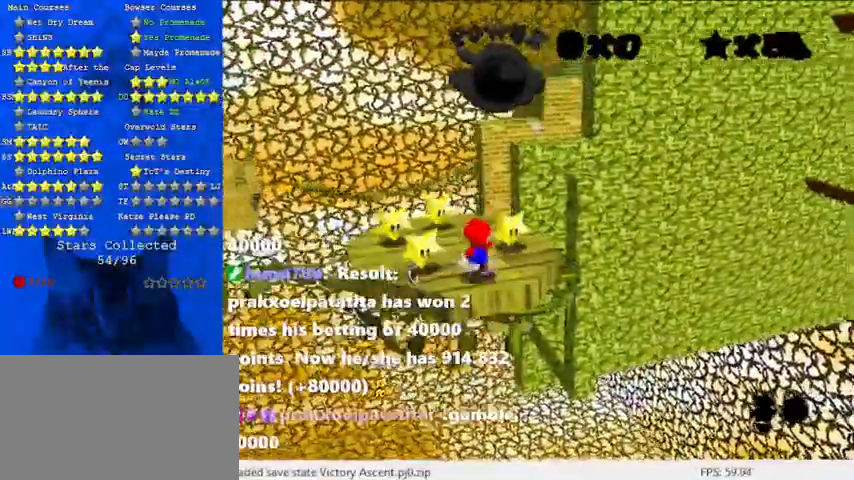
{"keys": [], "events": [[67, "down", "down"], [67, "shift", "down"], [67, "up", "up"], [233, "shift", "up"], [300, "down", "up"], [333, "y", "up"], [433, "up", "down"], [467, "up", "up"]]}
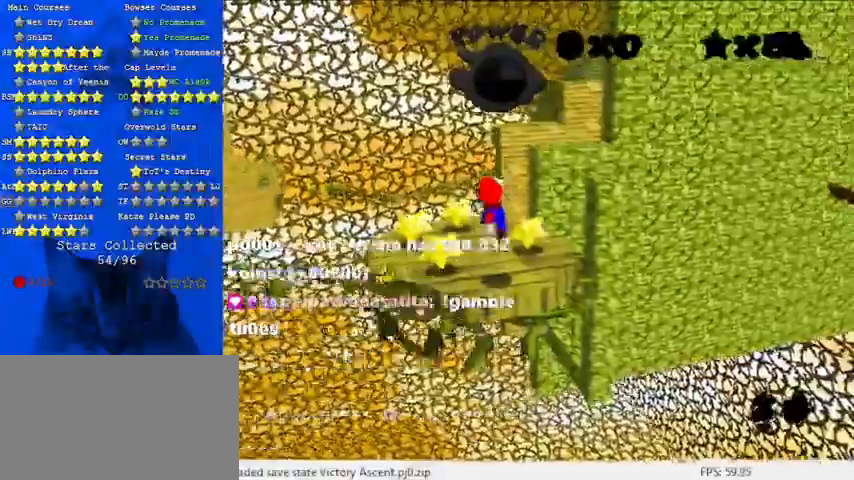
{"keys": ["up"], "events": [[333, "up", "down"]]}